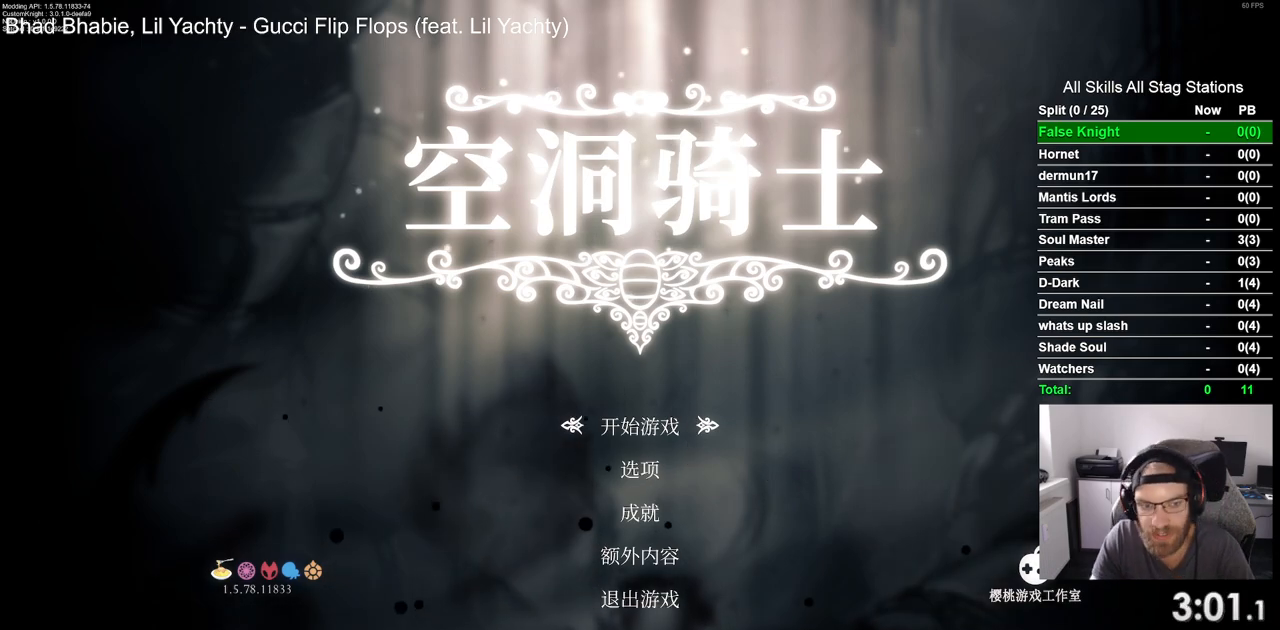
Gameplay with a controller (PlayStation layout); each line is a JSON object with the inputs held at the frame after it. "events" lists button and stick changes between this image and that frame as [ms after this image, input, new state], when the widget could be followed in between.
{"buttons": ["CROSS"], "left_stick": "center", "right_stick": "center", "events": [[433, "CROSS", "down"]]}
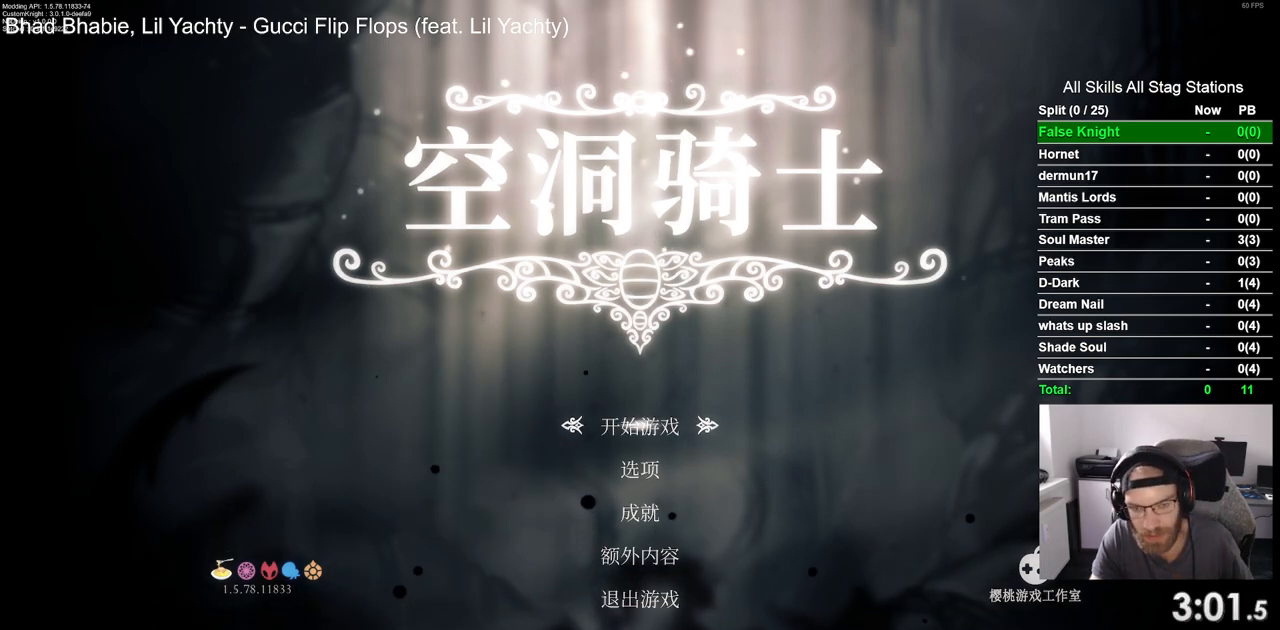
{"buttons": [], "left_stick": "center", "right_stick": "center", "events": [[100, "CROSS", "up"]]}
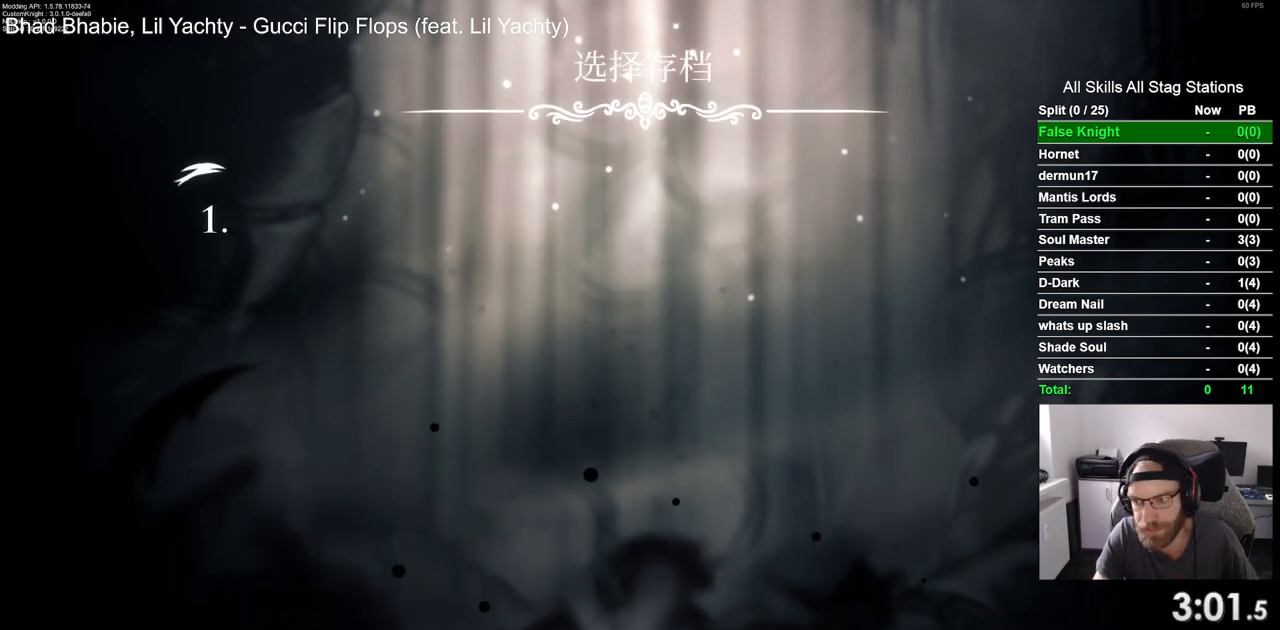
{"buttons": [], "left_stick": "center", "right_stick": "center", "events": []}
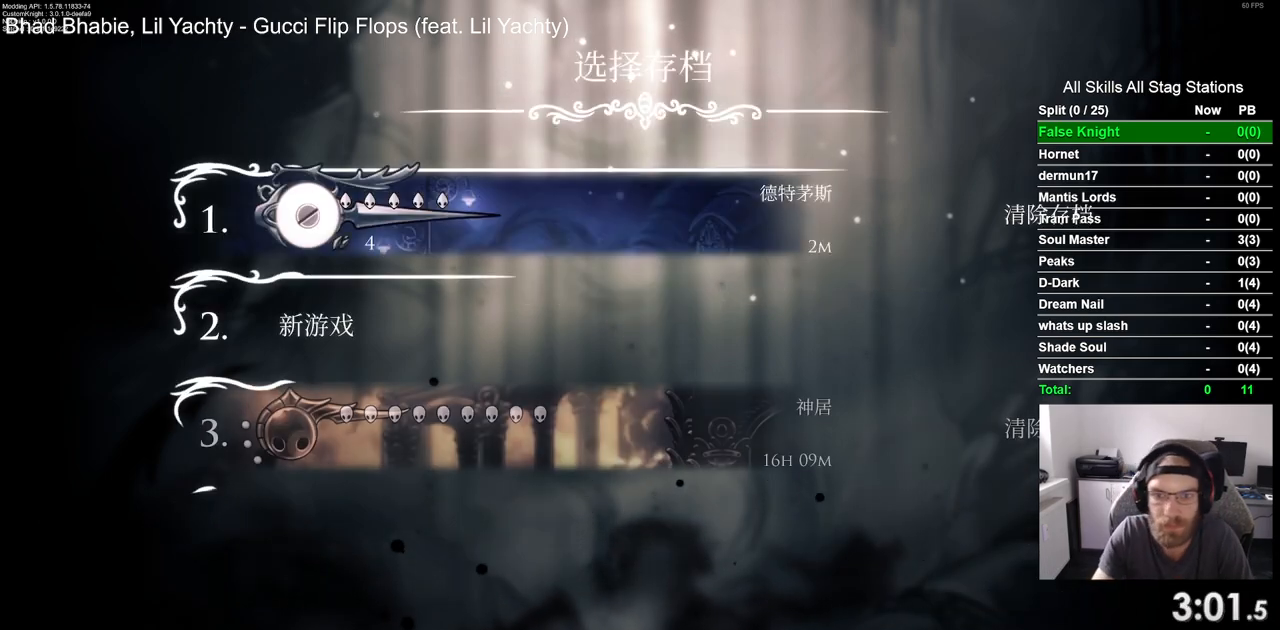
{"buttons": [], "left_stick": "center", "right_stick": "center", "events": []}
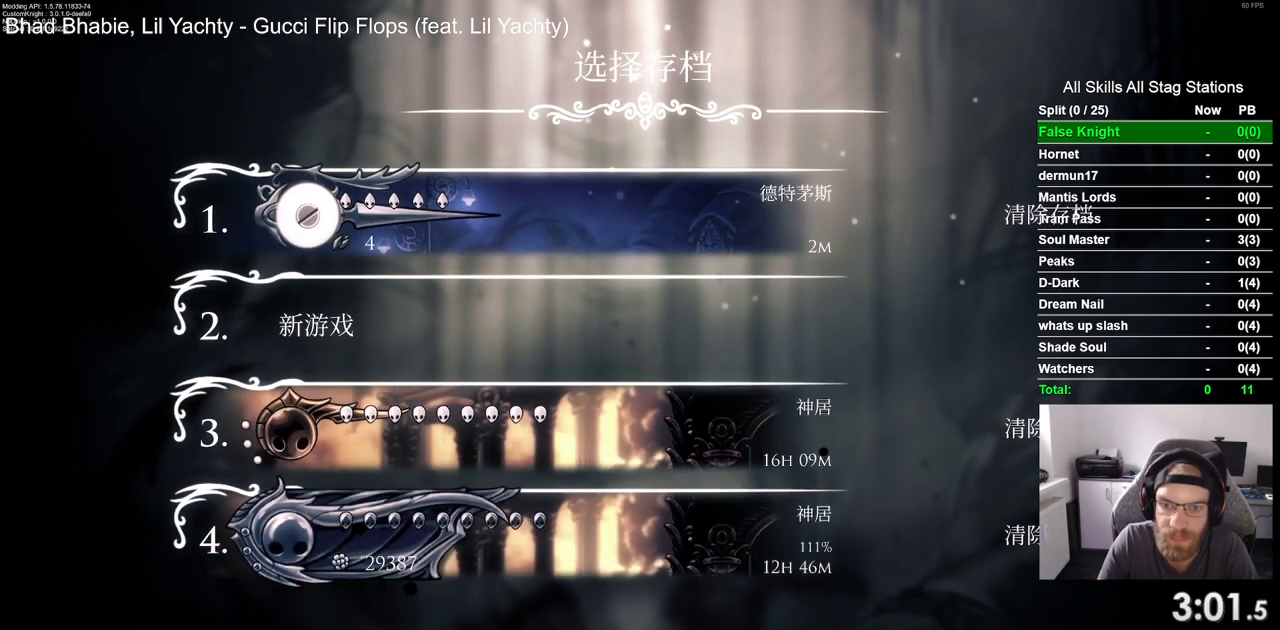
{"buttons": ["DPAD_RIGHT"], "left_stick": "center", "right_stick": "center", "events": [[333, "DPAD_RIGHT", "down"]]}
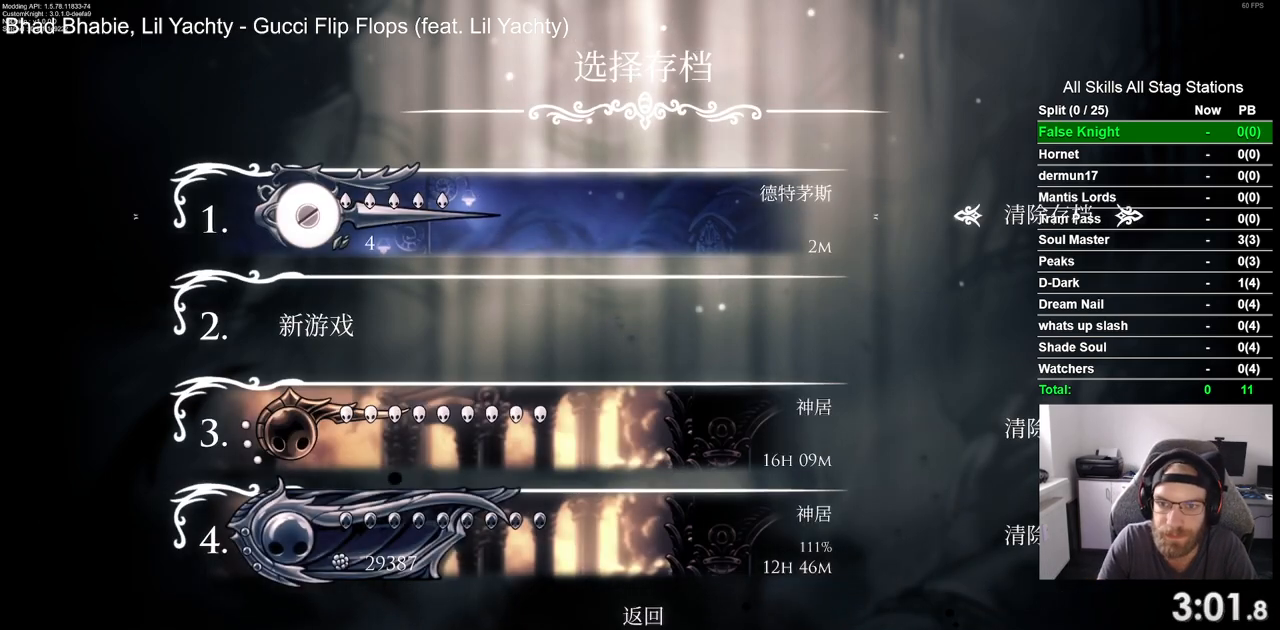
{"buttons": [], "left_stick": "center", "right_stick": "center", "events": [[33, "DPAD_RIGHT", "up"], [183, "CROSS", "down"], [267, "CROSS", "up"]]}
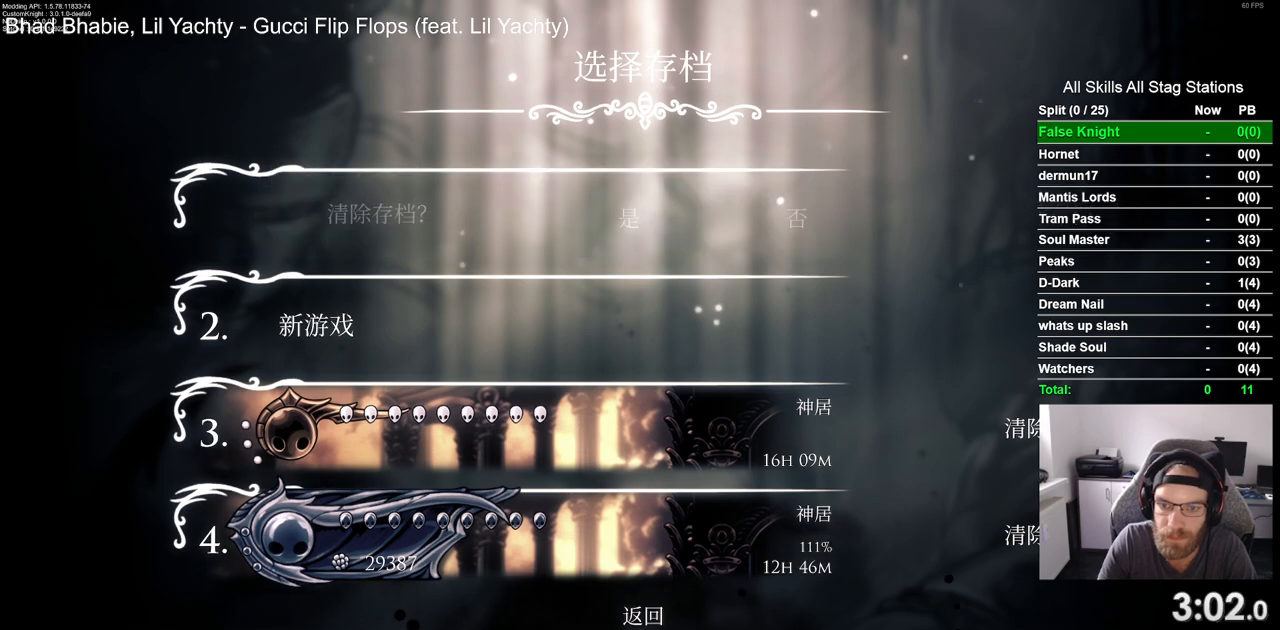
{"buttons": ["CROSS"], "left_stick": "center", "right_stick": "center", "events": [[367, "DPAD_LEFT", "down"], [467, "DPAD_LEFT", "up"], [483, "CROSS", "down"]]}
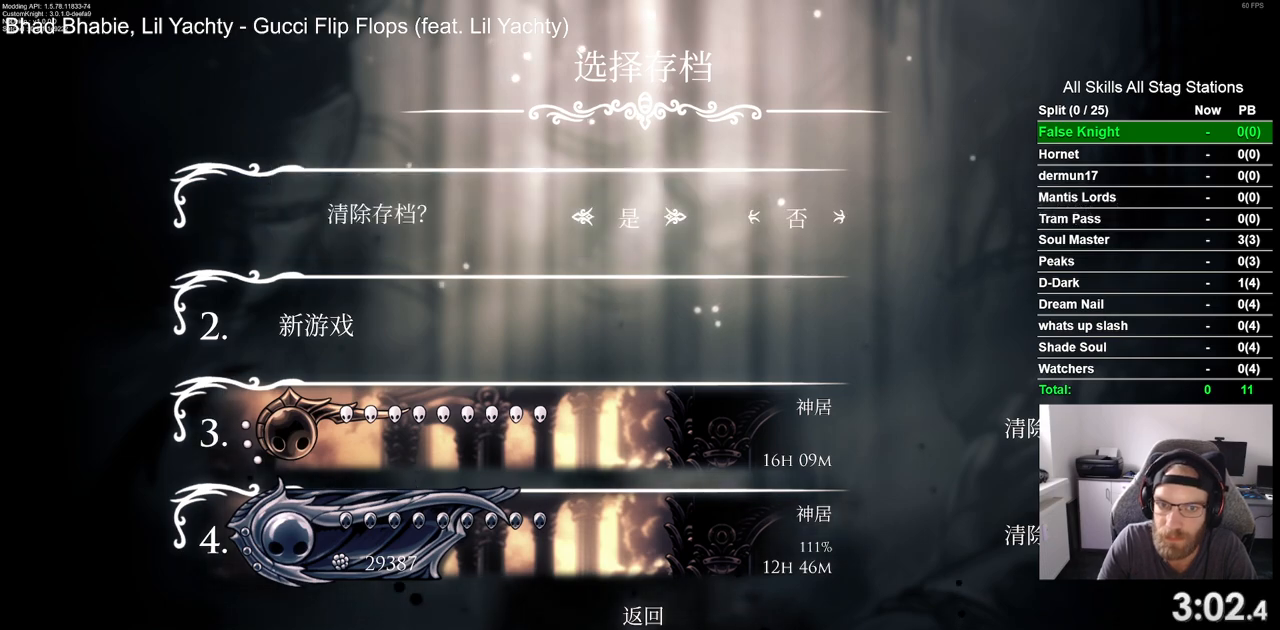
{"buttons": [], "left_stick": "center", "right_stick": "center", "events": [[83, "CROSS", "up"]]}
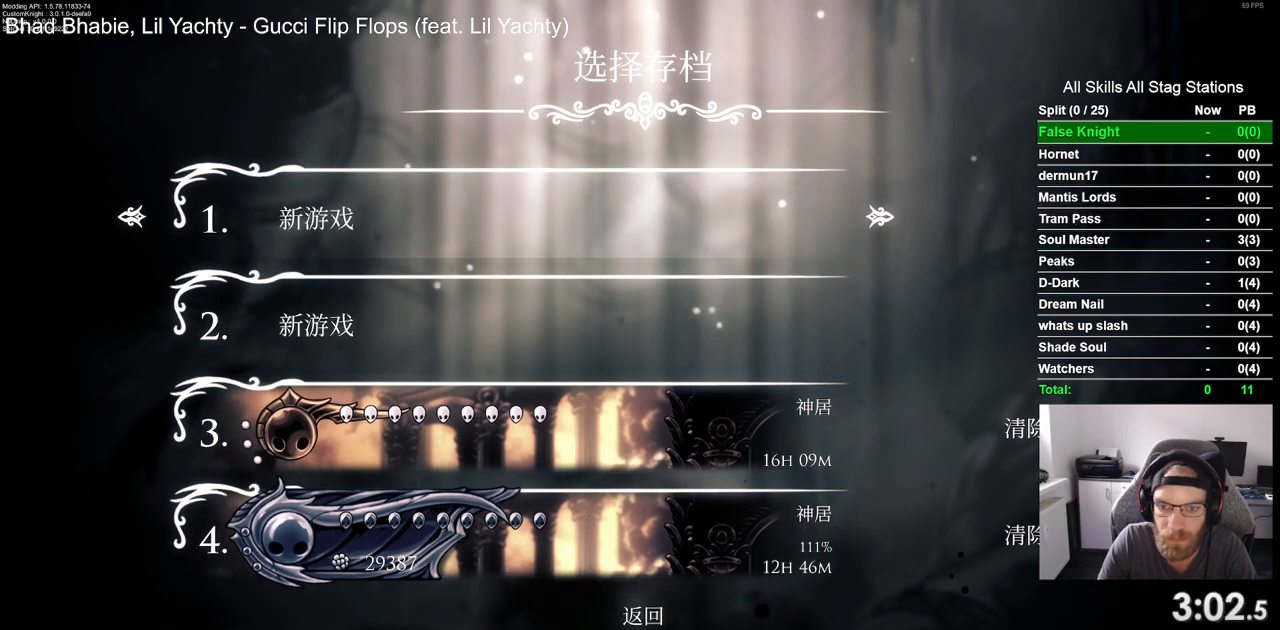
{"buttons": ["DPAD_DOWN"], "left_stick": "center", "right_stick": "center", "events": [[267, "DPAD_DOWN", "down"], [367, "DPAD_DOWN", "up"], [467, "DPAD_DOWN", "down"]]}
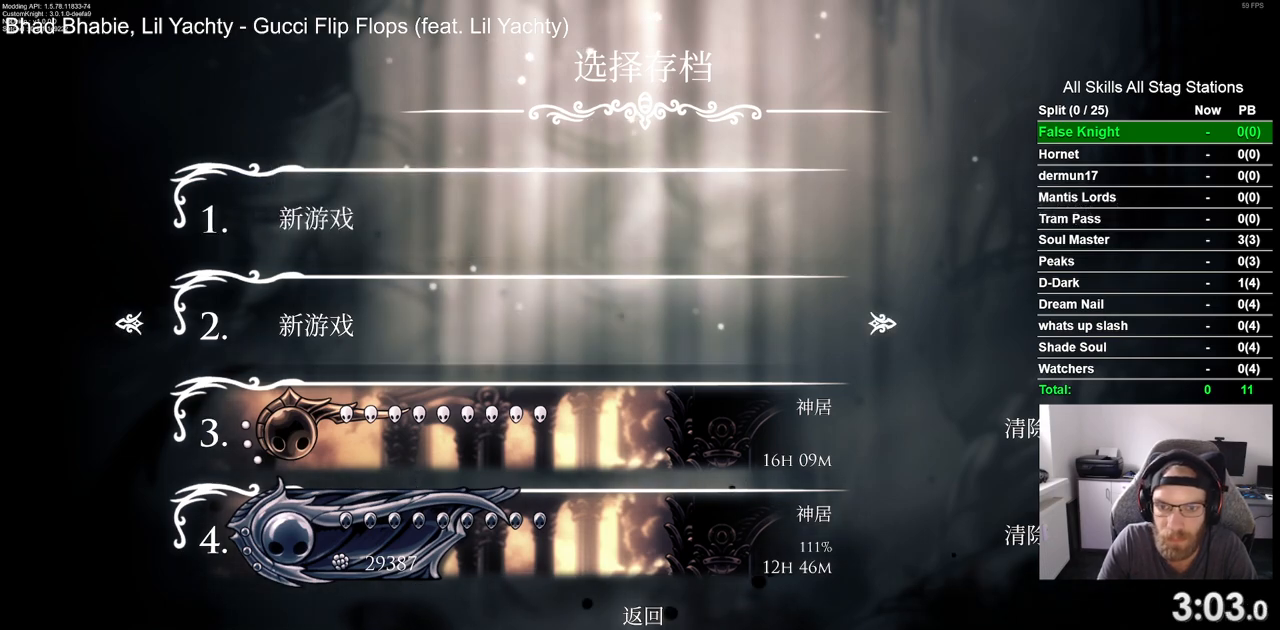
{"buttons": [], "left_stick": "center", "right_stick": "center", "events": [[83, "DPAD_DOWN", "up"]]}
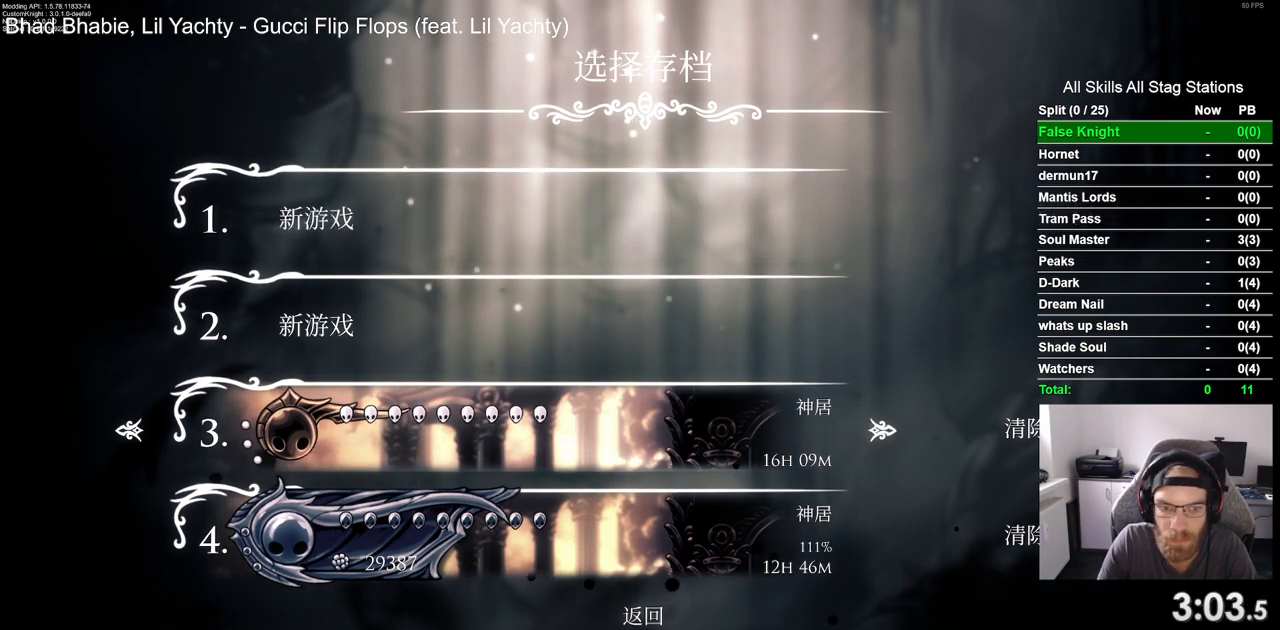
{"buttons": [], "left_stick": "center", "right_stick": "center"}
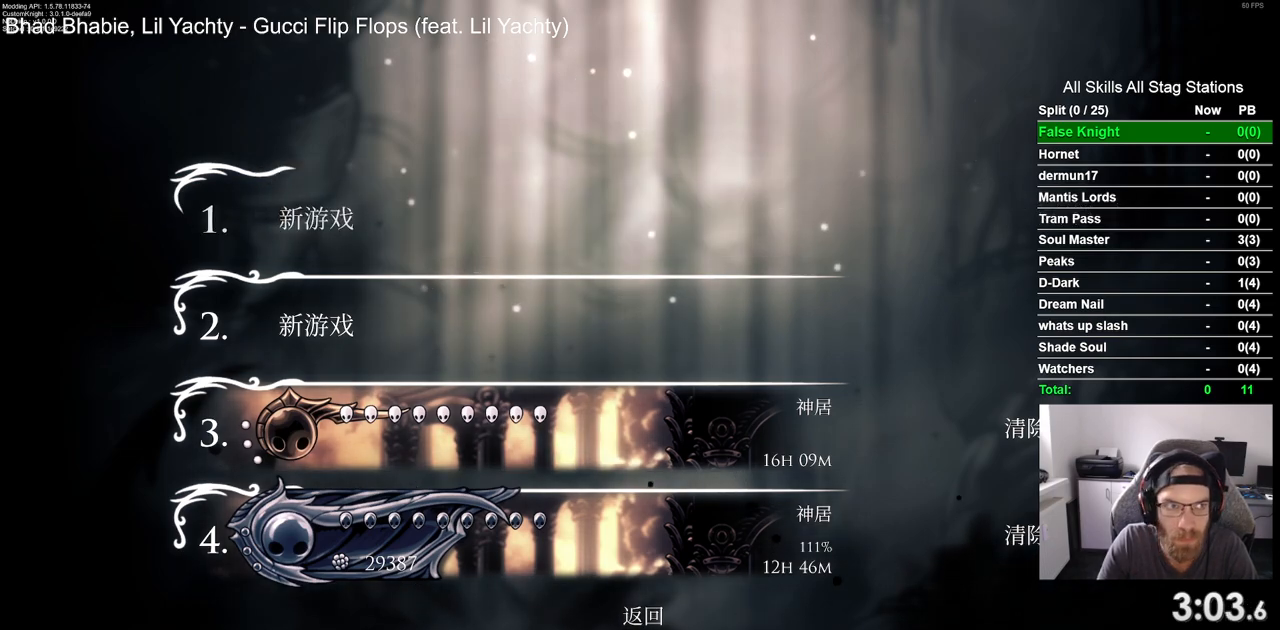
{"buttons": [], "left_stick": "center", "right_stick": "center", "events": []}
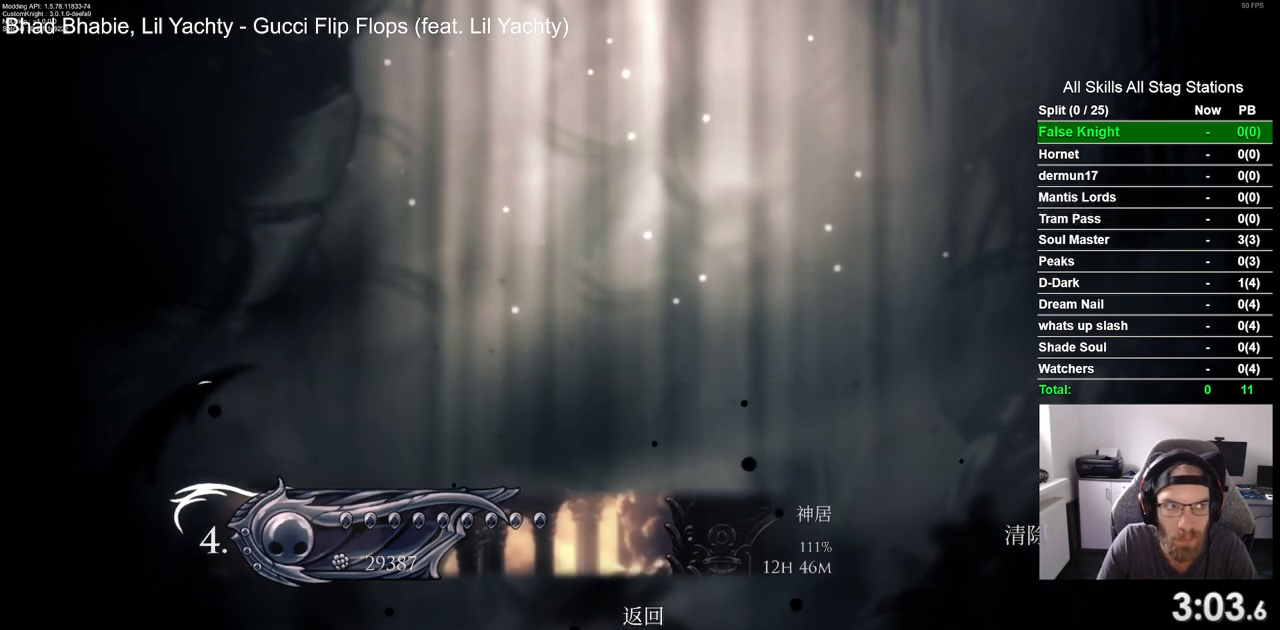
{"buttons": [], "left_stick": "center", "right_stick": "center", "events": []}
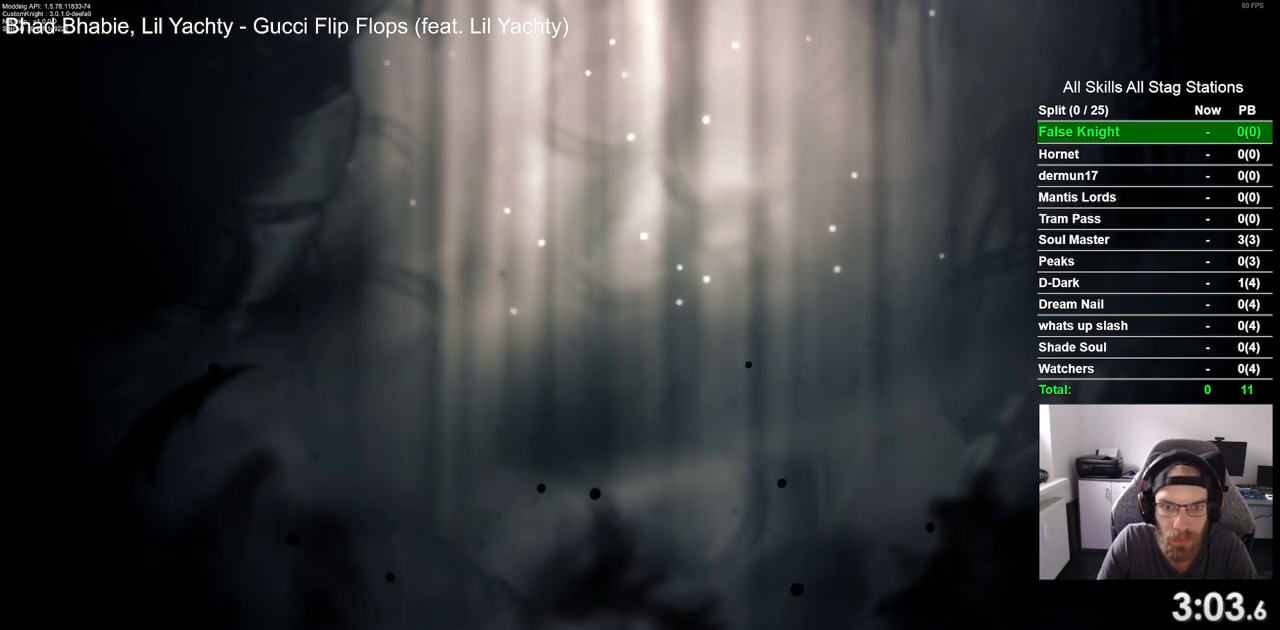
{"buttons": [], "left_stick": "center", "right_stick": "center", "events": [[317, "DPAD_DOWN", "down"], [433, "DPAD_DOWN", "up"]]}
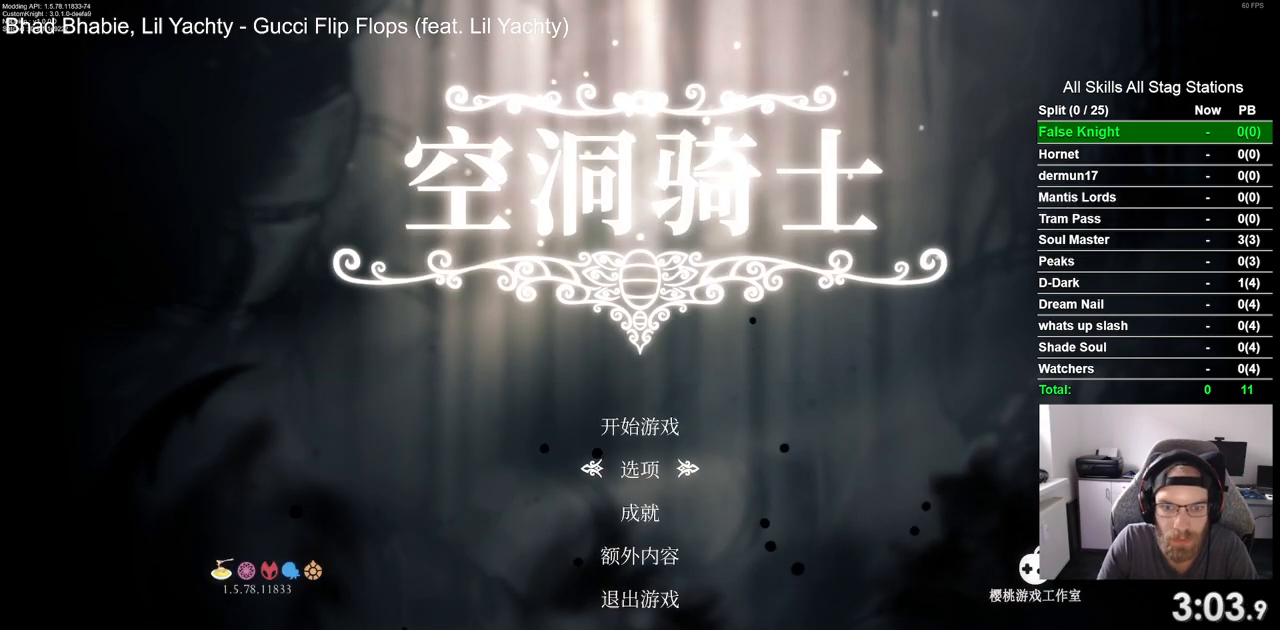
{"buttons": [], "left_stick": "center", "right_stick": "center", "events": [[217, "CROSS", "down"], [333, "CROSS", "up"]]}
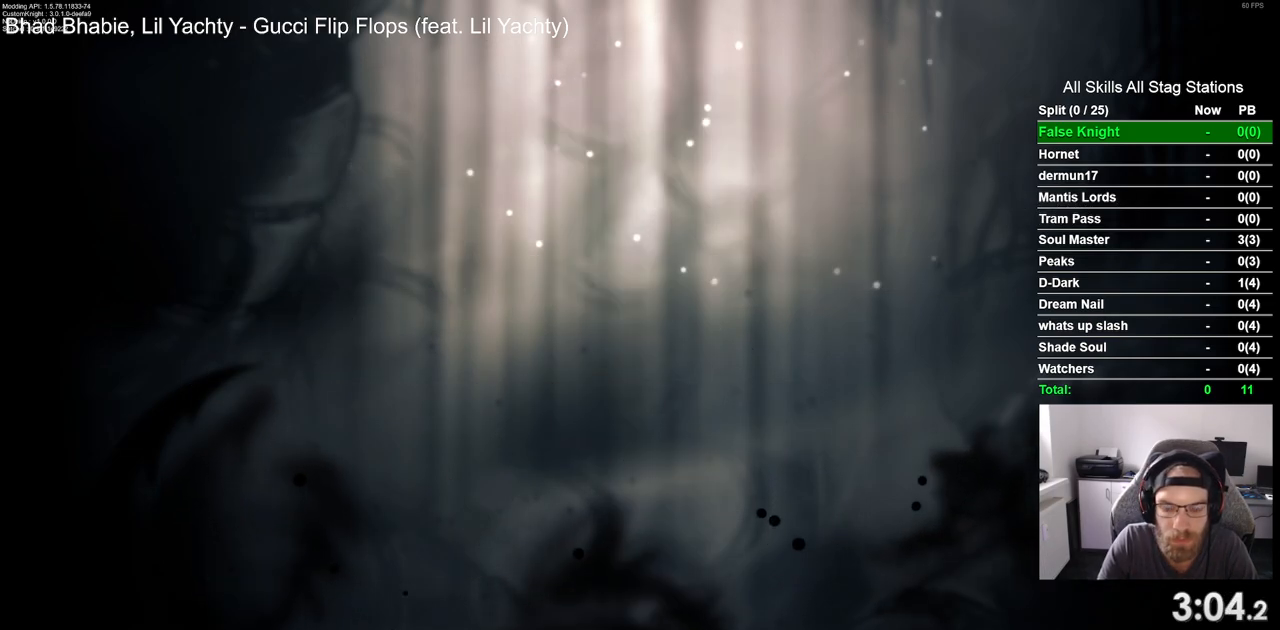
{"buttons": [], "left_stick": "center", "right_stick": "center", "events": [[367, "DPAD_DOWN", "down"], [467, "DPAD_DOWN", "up"]]}
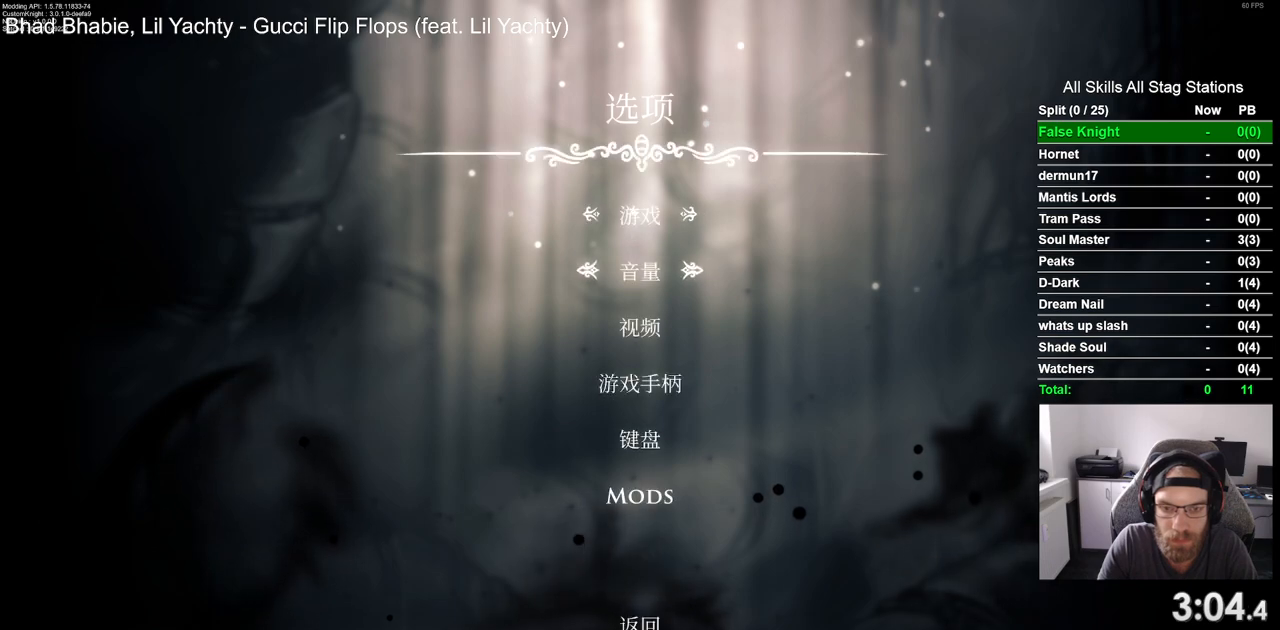
{"buttons": [], "left_stick": "center", "right_stick": "center", "events": [[67, "DPAD_DOWN", "down"], [150, "DPAD_DOWN", "up"], [250, "DPAD_DOWN", "down"], [300, "DPAD_DOWN", "up"]]}
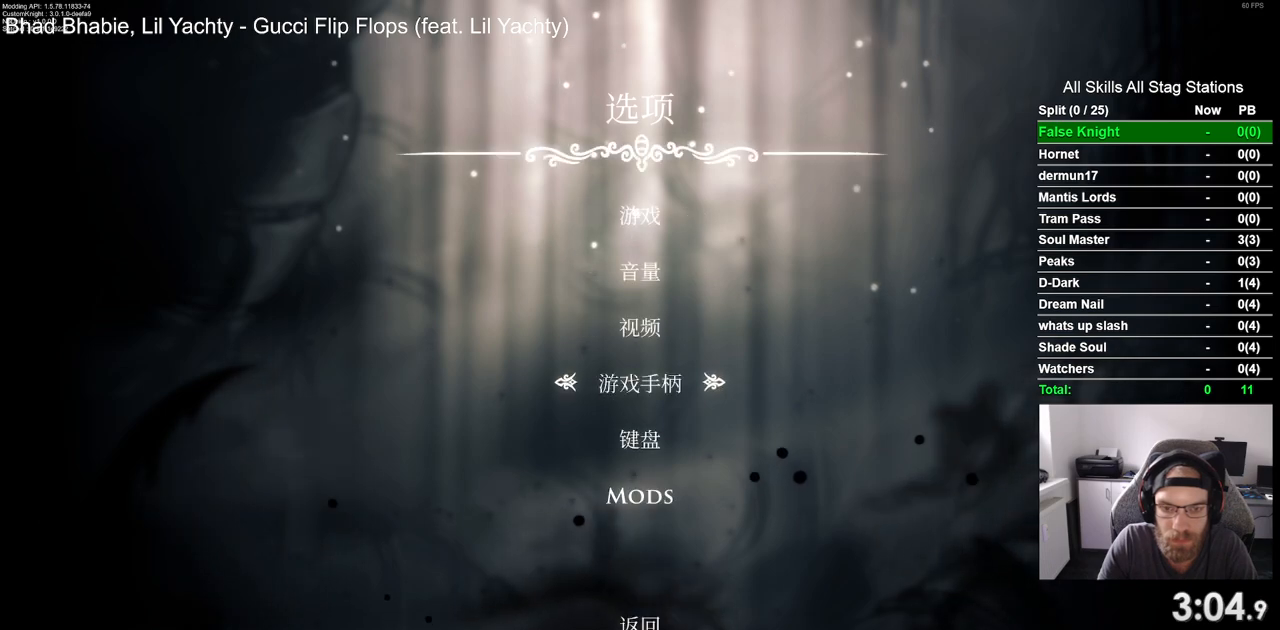
{"buttons": [], "left_stick": "center", "right_stick": "center", "events": [[50, "DPAD_DOWN", "down"], [167, "DPAD_DOWN", "up"], [250, "DPAD_DOWN", "down"], [367, "DPAD_DOWN", "up"], [400, "CROSS", "down"], [500, "CROSS", "up"]]}
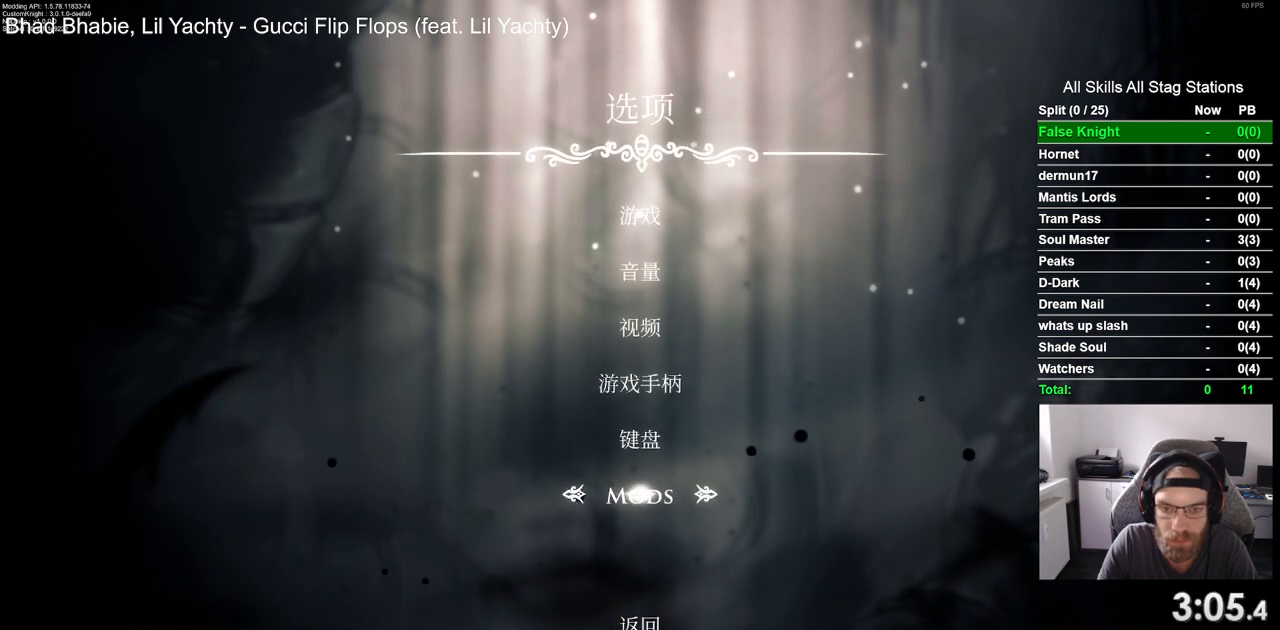
{"buttons": [], "left_stick": "center", "right_stick": "center", "events": []}
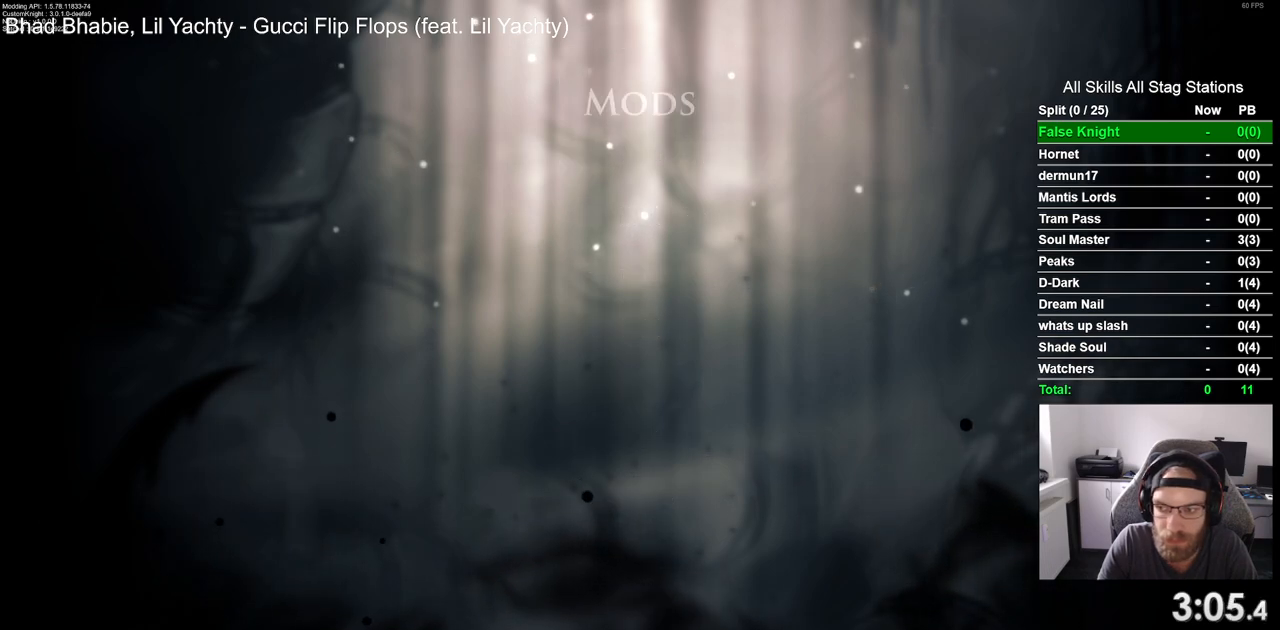
{"buttons": [], "left_stick": "center", "right_stick": "center", "events": []}
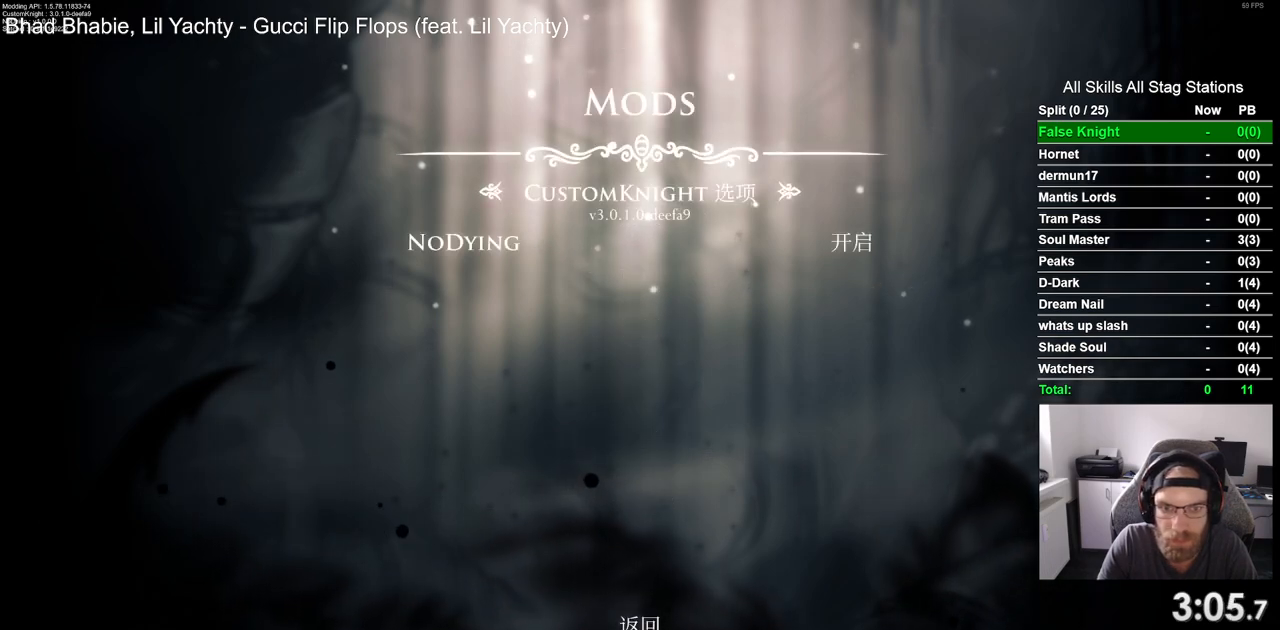
{"buttons": [], "left_stick": "center", "right_stick": "center", "events": [[367, "DPAD_DOWN", "down"], [483, "DPAD_DOWN", "up"]]}
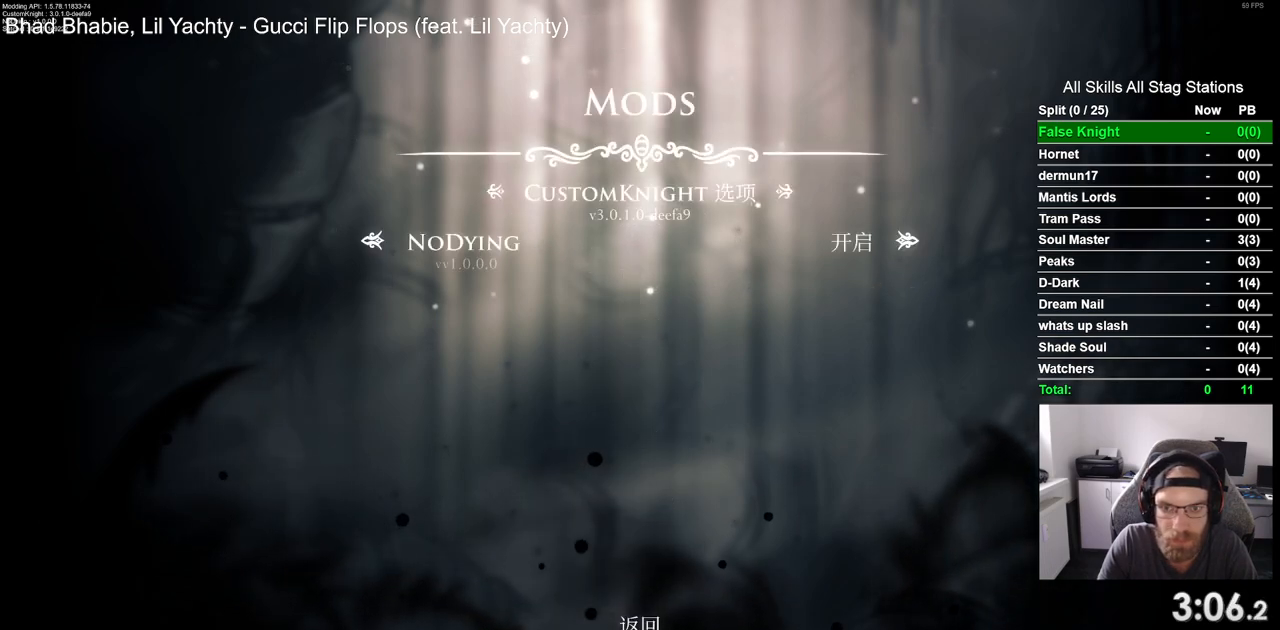
{"buttons": [], "left_stick": "center", "right_stick": "center", "events": [[150, "DPAD_RIGHT", "down"], [283, "DPAD_RIGHT", "up"]]}
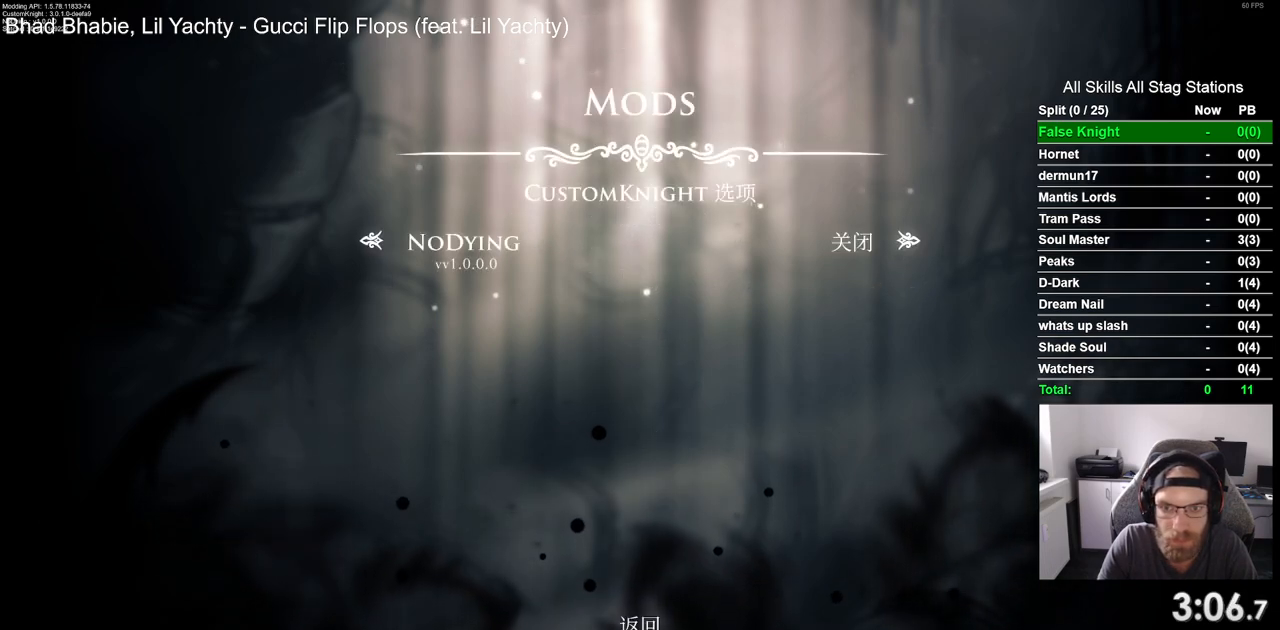
{"buttons": [], "left_stick": "center", "right_stick": "center", "events": [[150, "CIRCLE", "down"], [233, "CIRCLE", "up"]]}
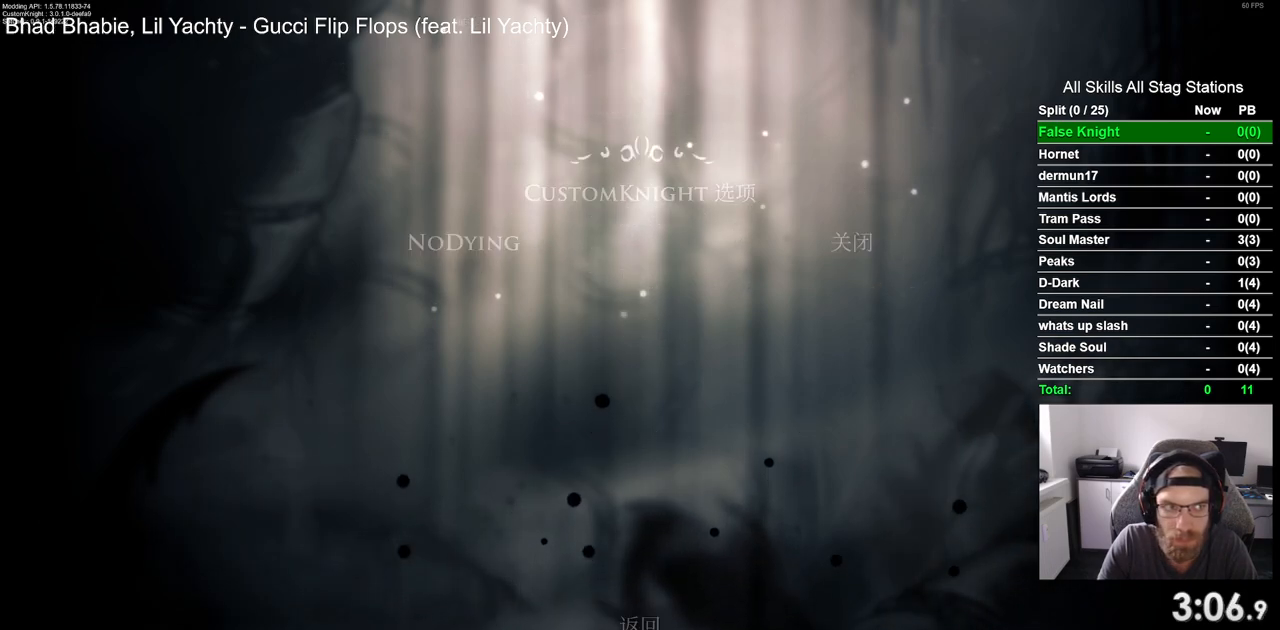
{"buttons": [], "left_stick": "center", "right_stick": "center", "events": []}
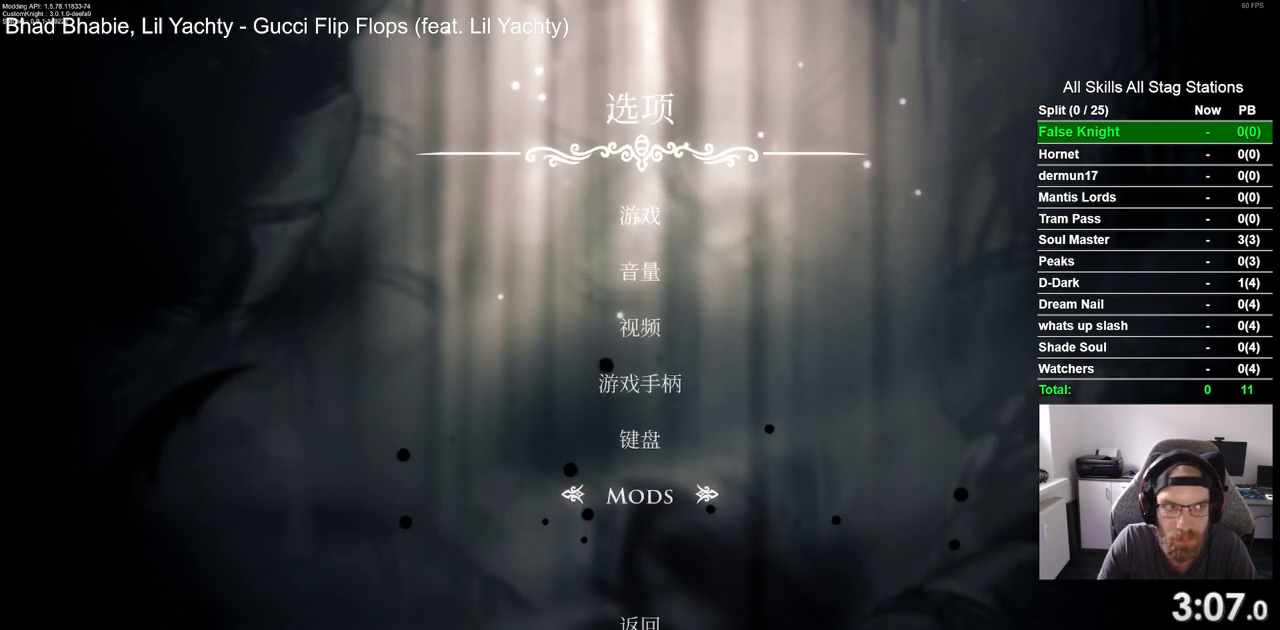
{"buttons": [], "left_stick": "center", "right_stick": "center", "events": []}
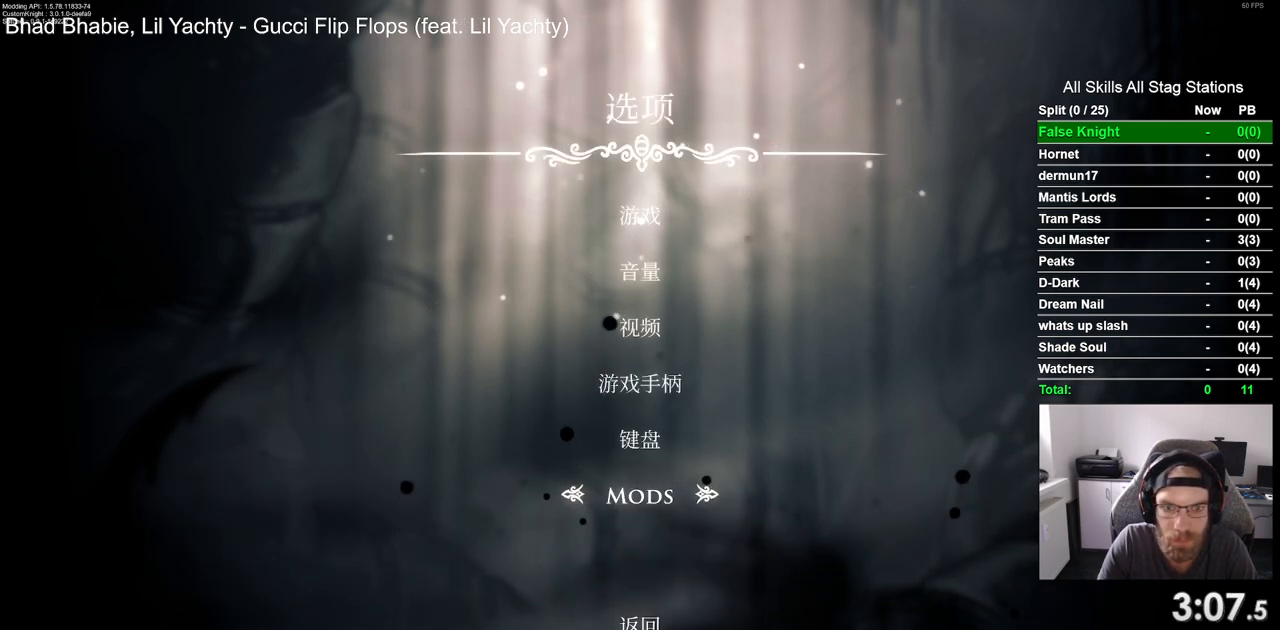
{"buttons": [], "left_stick": "center", "right_stick": "center", "events": [[183, "CIRCLE", "down"], [233, "CIRCLE", "up"]]}